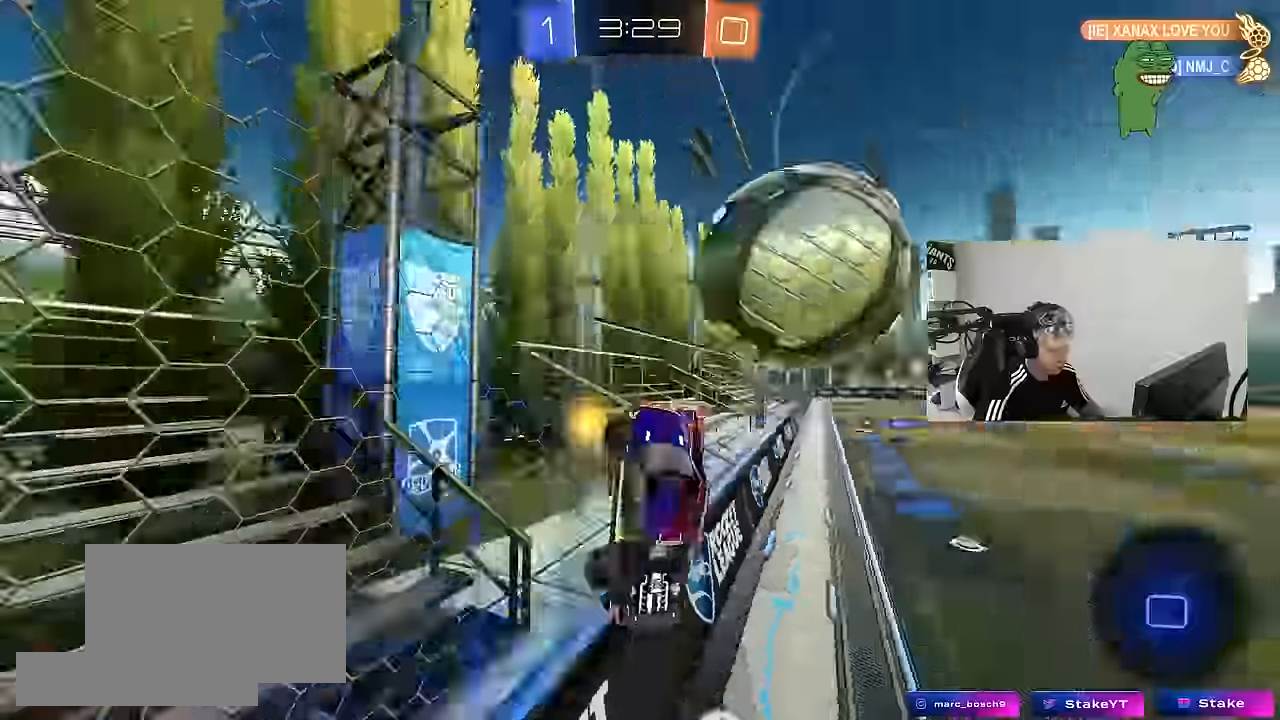
Gameplay with keyboard and mouse; each line is a JSON object with the keys and mouse buttons held at the frame after it. "events" lists presses ("down") and releases ("up") of "1", "2", "3", "4", "5", "a", "alt", "c", "caps_lock", "ctrl", "d", "e", "f", "g", "q", "r", "s", "shift", "space", "t", "tab", "v", "w", "x", "z", "mouse_left", "mouse_wheel" and "mouse_right" between this image and that frame as [ms after this image, input, new state], when the widget could be followed in between. "mouse_left", "mouse_wheel", "mouse_right" = the "left", "wheel", "right" buttons of the "mouse" list. No other keys are recorded. "wheel" means that the mouse wheel is clicked or scrolled. "mouse_move" is the direction in which the mouse moves at that frame (one of eight, or "still"), when it could be read.
{"keys": ["d", "shift", "w"], "mouse": [], "mouse_move": "still", "events": [[66, "mouse_left", "up"], [66, "shift", "up"], [433, "shift", "down"]]}
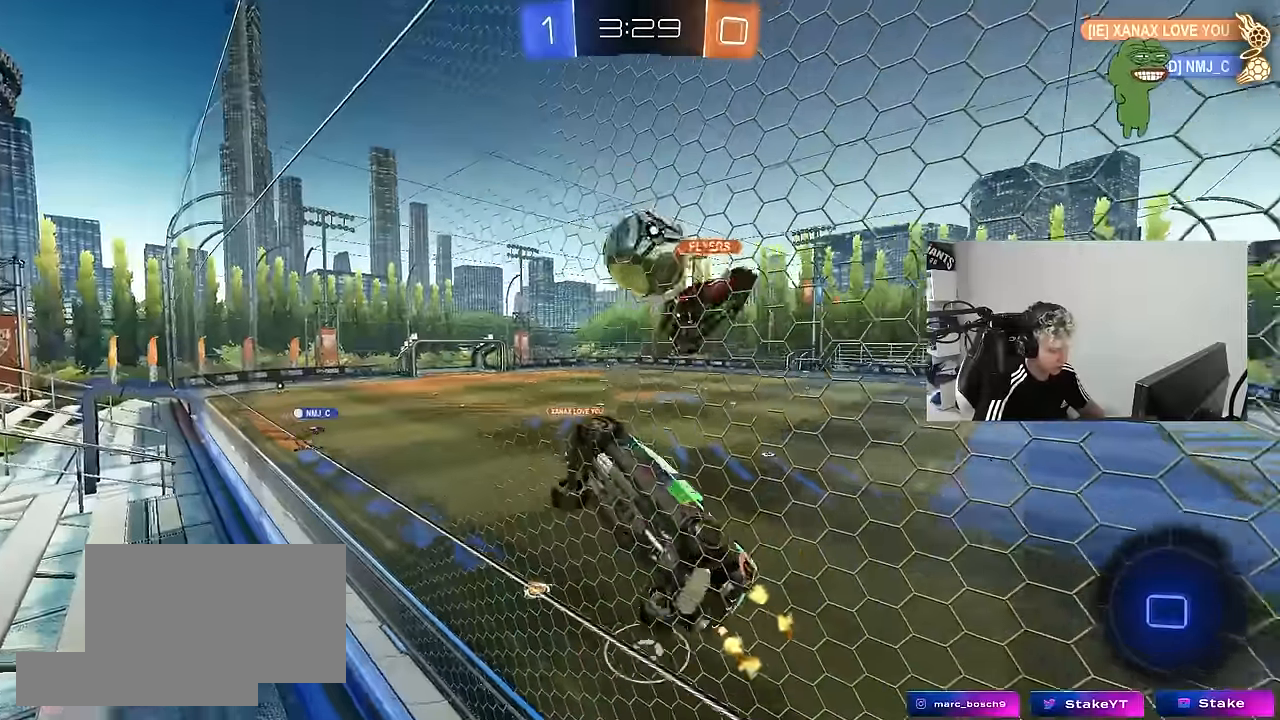
{"keys": ["a", "s", "shift"], "mouse": ["right"], "mouse_move": "down-left", "events": [[33, "shift", "up"], [350, "d", "up"], [350, "mouse_right", "down"], [350, "w", "up"], [400, "a", "down"], [400, "shift", "down"], [450, "s", "down"]]}
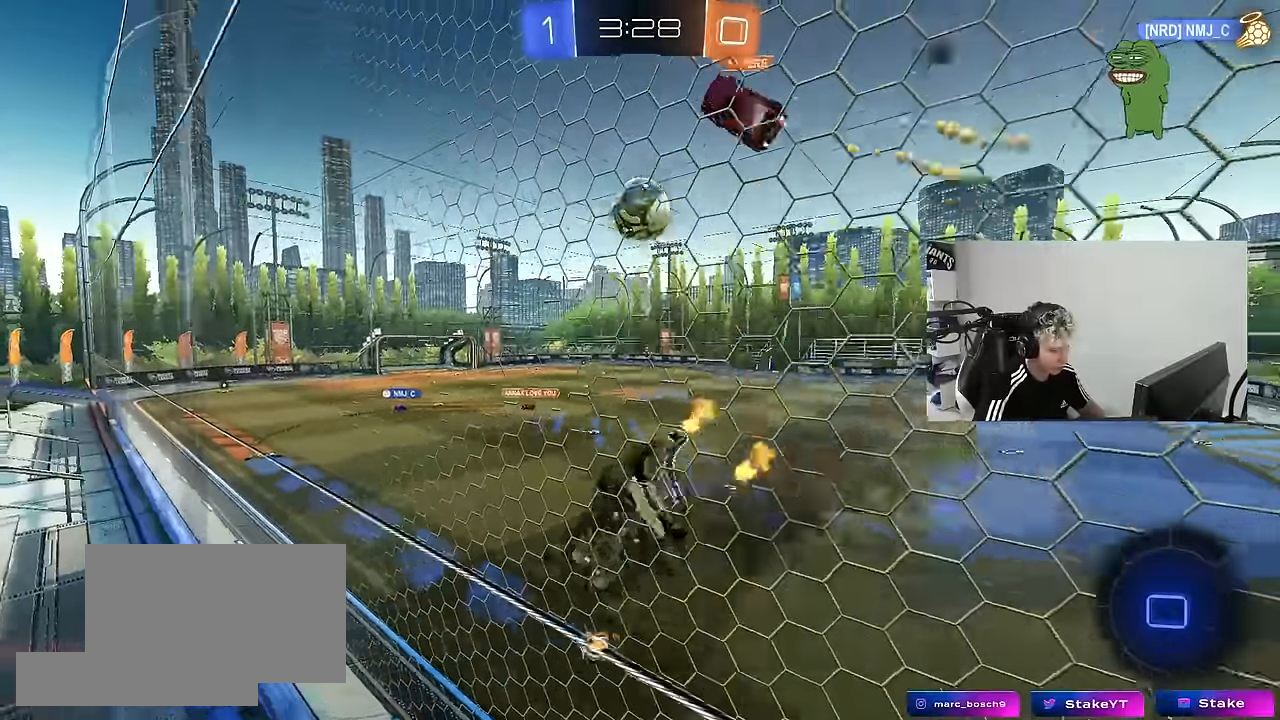
{"keys": ["w"], "mouse": [], "mouse_move": "up-right", "events": [[100, "shift", "up"], [133, "mouse_right", "up"], [283, "d", "down"], [333, "a", "up"], [333, "s", "up"], [416, "d", "up"], [466, "w", "down"]]}
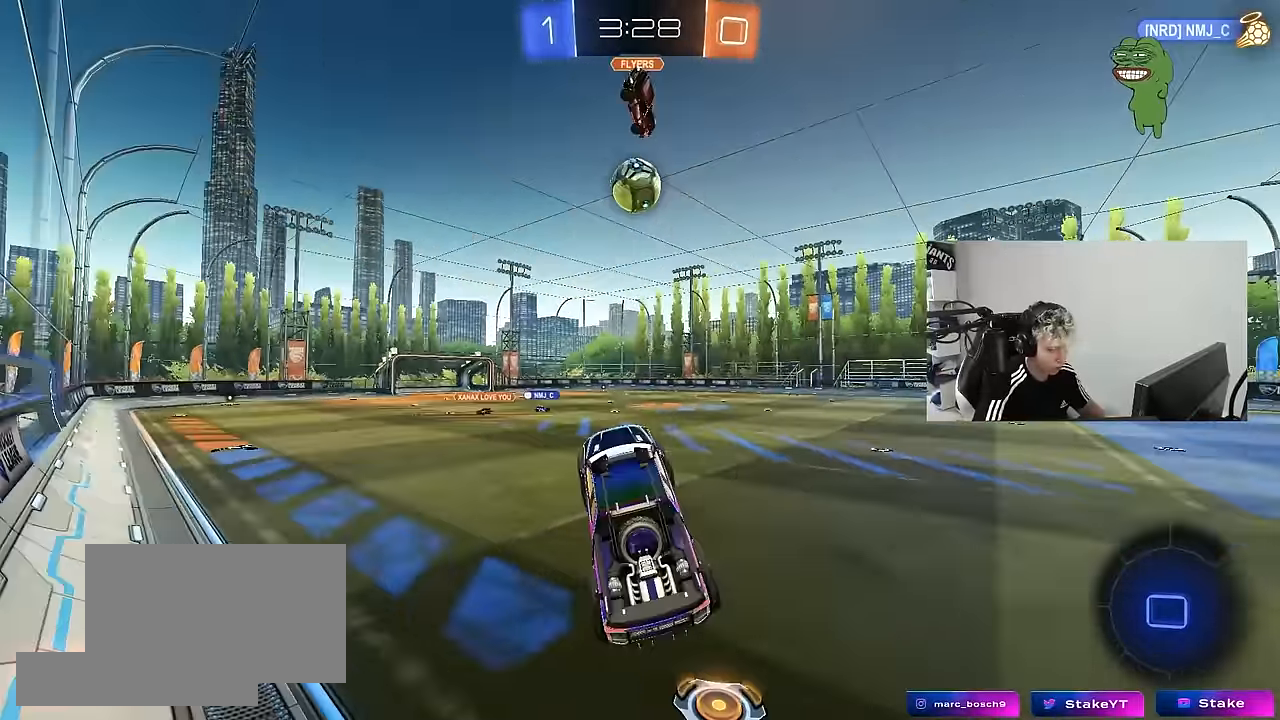
{"keys": ["d", "w"], "mouse": [], "mouse_move": "still", "events": [[150, "mouse_right", "down"], [200, "d", "down"], [350, "mouse_right", "up"]]}
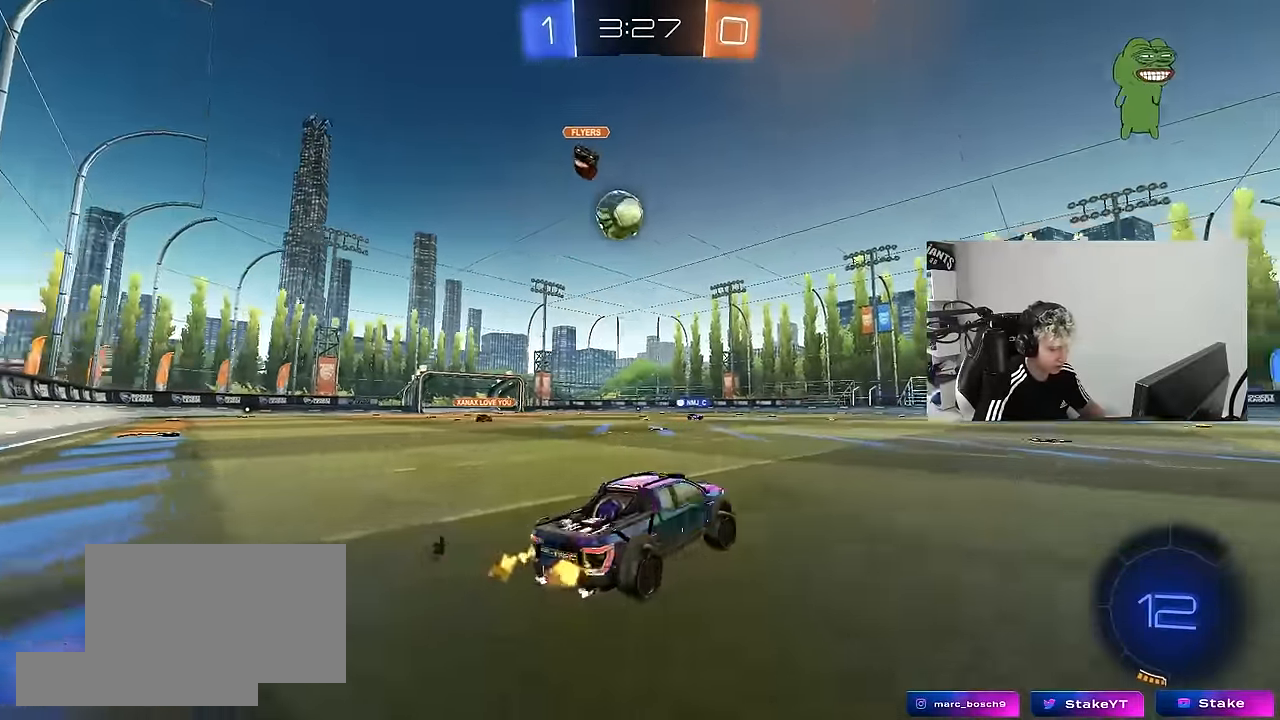
{"keys": ["w"], "mouse": [], "mouse_move": "down-left", "events": [[116, "d", "up"], [316, "mouse_left", "down"], [500, "mouse_left", "up"]]}
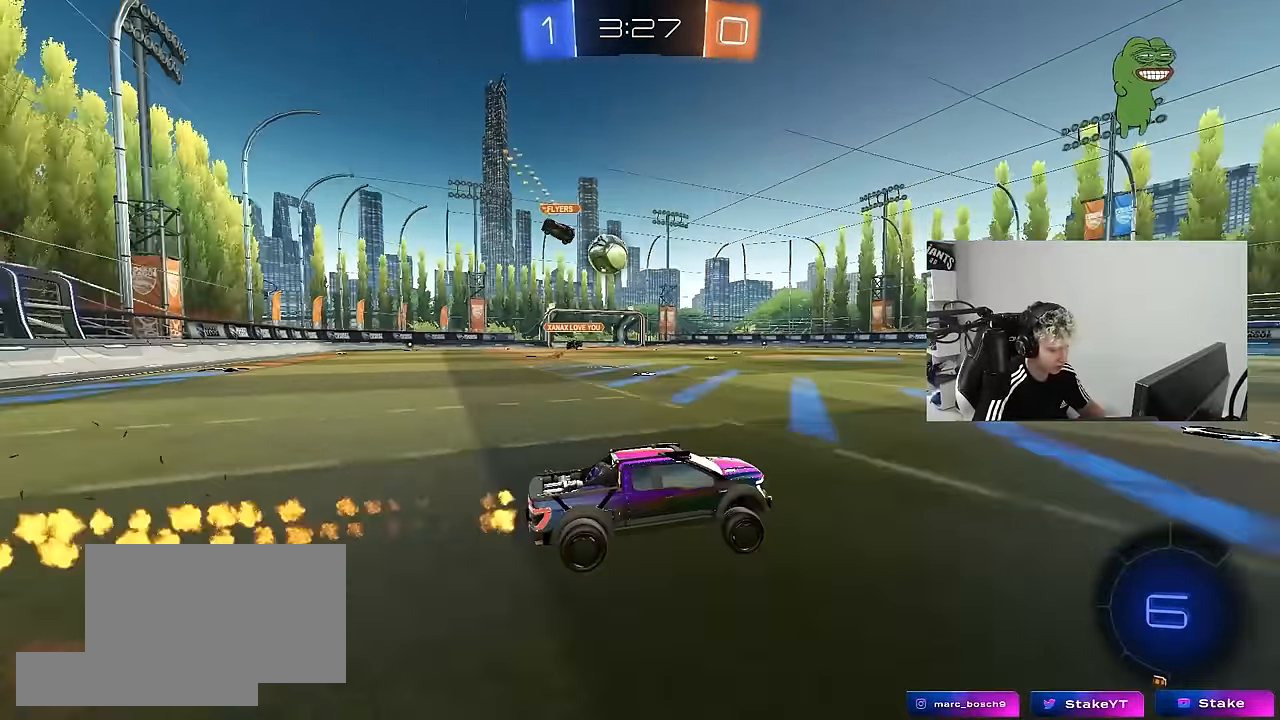
{"keys": ["d", "w"], "mouse": [], "mouse_move": "still", "events": [[133, "d", "down"], [183, "d", "up"], [183, "mouse_left", "down"], [233, "a", "down"], [283, "a", "up"], [416, "d", "down"], [416, "mouse_left", "up"]]}
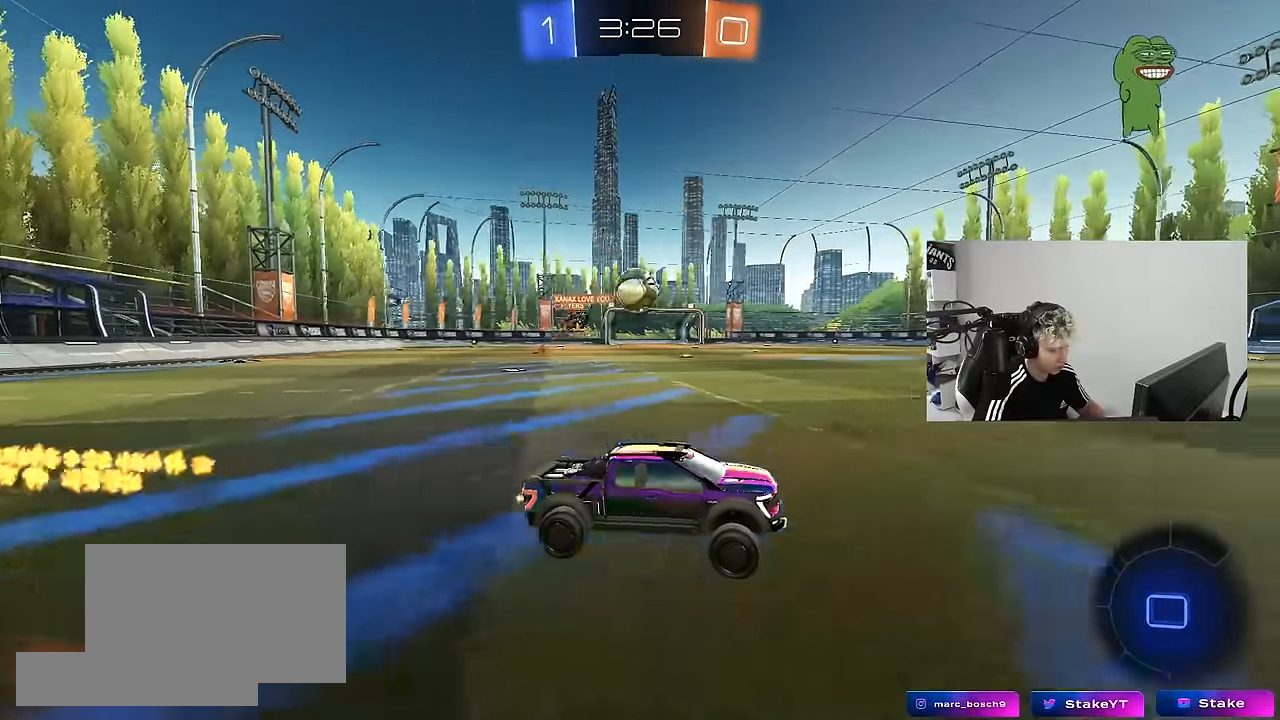
{"keys": ["a"], "mouse": ["left"], "mouse_move": "still", "events": [[66, "d", "up"], [66, "w", "up"], [166, "a", "down"], [200, "mouse_right", "down"], [200, "s", "down"], [250, "s", "up"], [300, "s", "down"], [350, "mouse_left", "down"], [433, "mouse_right", "up"], [433, "s", "up"]]}
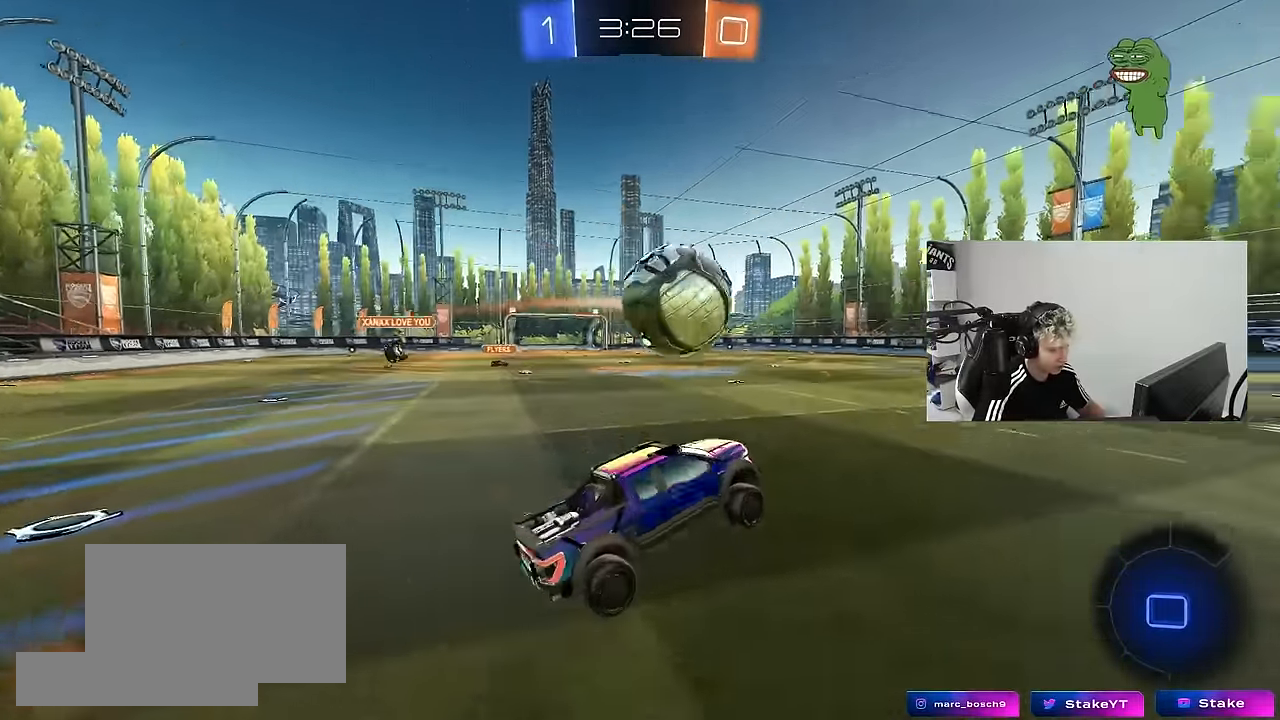
{"keys": ["d", "s", "shift"], "mouse": [], "mouse_move": "still", "events": [[33, "a", "up"], [83, "d", "down"], [83, "shift", "down"], [83, "w", "down"], [116, "mouse_right", "down"], [166, "s", "down"], [216, "mouse_left", "up"], [216, "w", "up"], [266, "mouse_right", "up"]]}
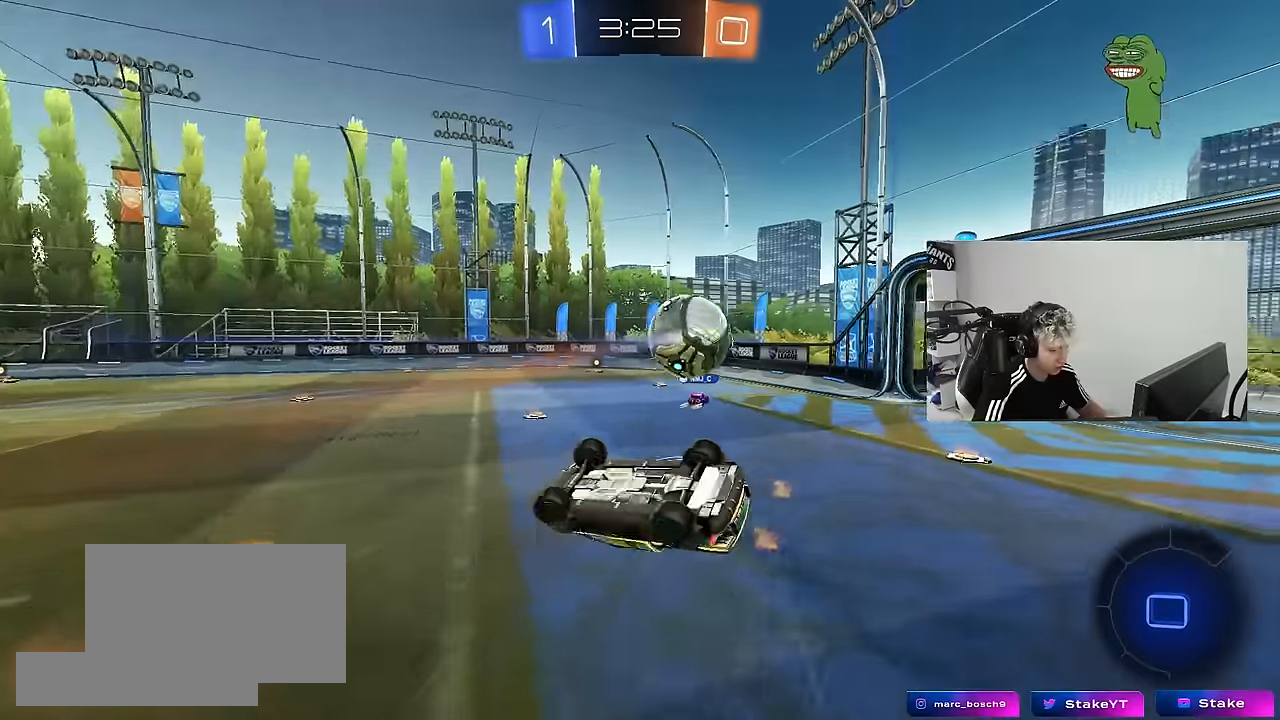
{"keys": [], "mouse": [], "mouse_move": "still", "events": [[50, "s", "up"], [283, "w", "down"], [416, "d", "up"], [416, "shift", "up"], [416, "w", "up"]]}
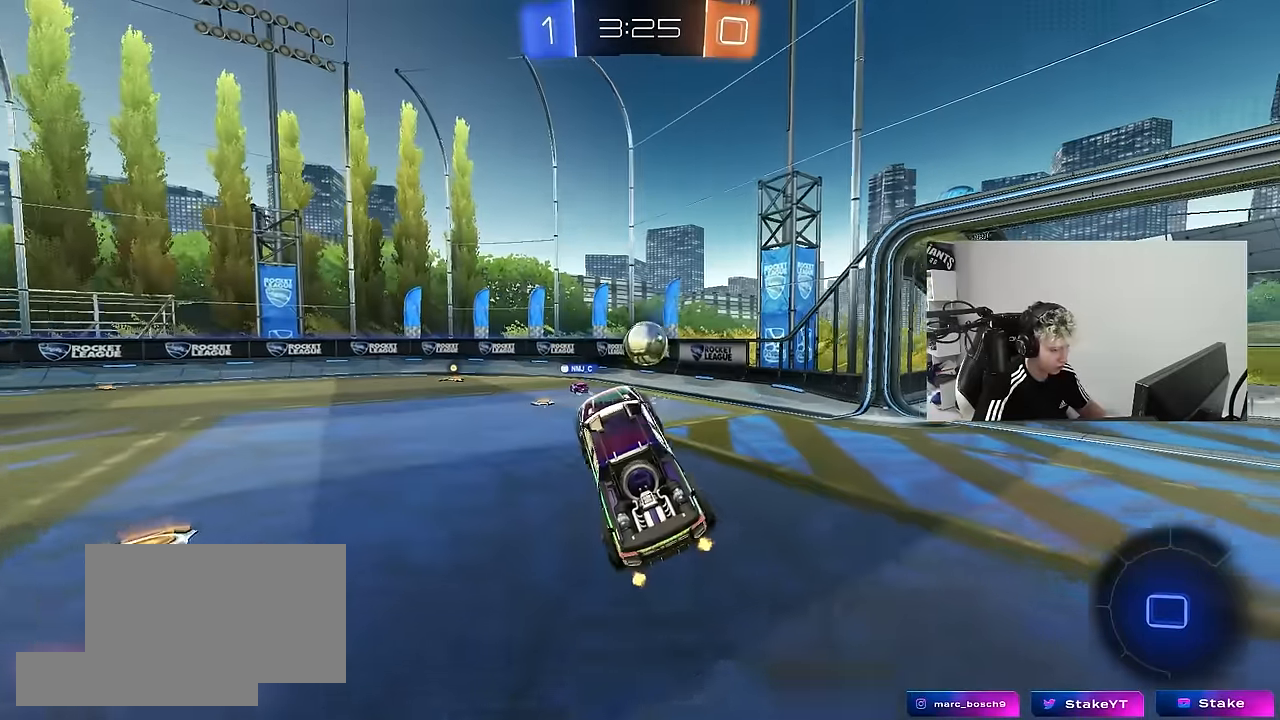
{"keys": ["a", "w"], "mouse": [], "mouse_move": "still", "events": [[66, "a", "down"], [100, "a", "up"], [400, "w", "down"], [433, "a", "down"]]}
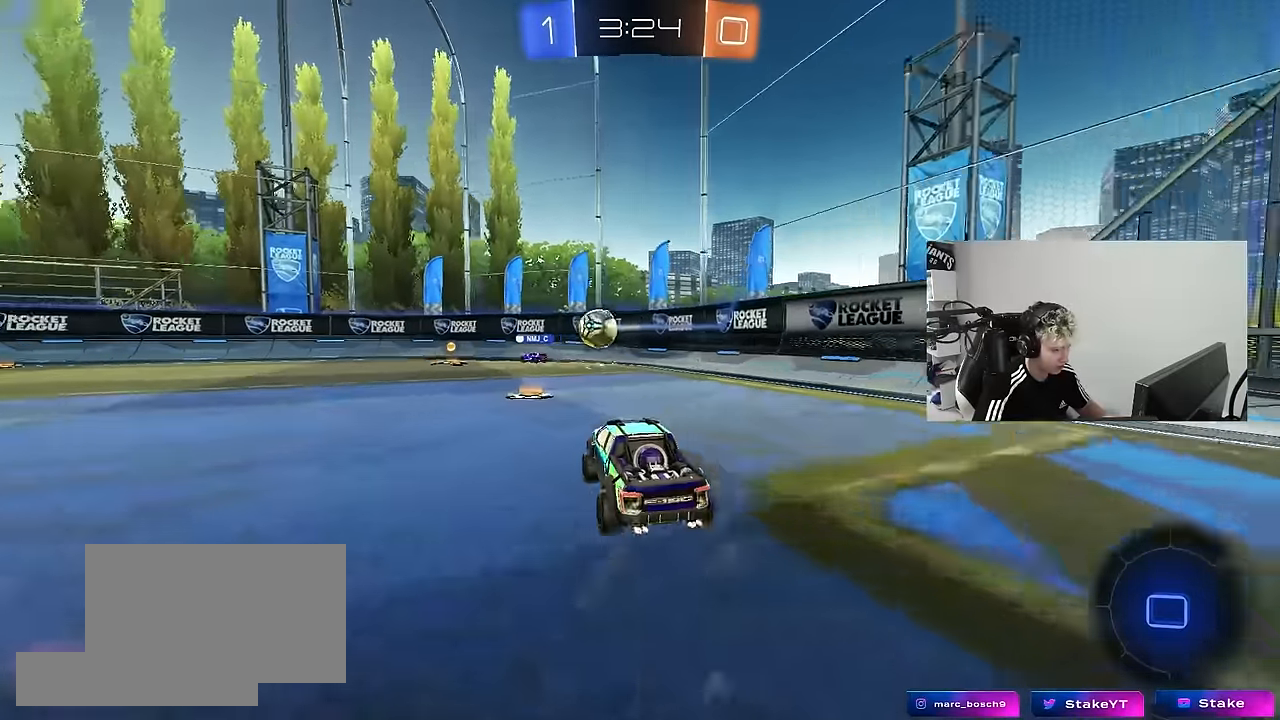
{"keys": ["w"], "mouse": [], "mouse_move": "still", "events": [[33, "a", "up"], [116, "mouse_left", "down"], [350, "a", "down"], [450, "a", "up"], [500, "mouse_left", "up"]]}
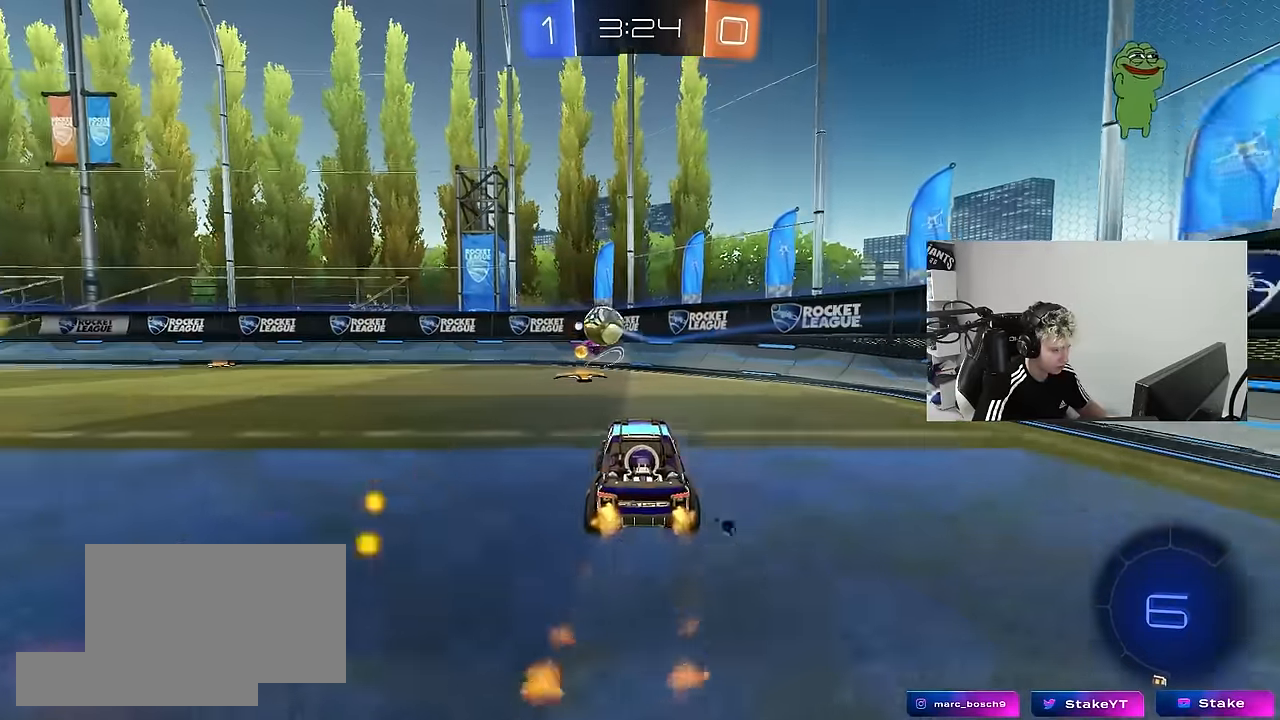
{"keys": ["a", "w"], "mouse": [], "mouse_move": "still", "events": [[50, "a", "down"], [100, "shift", "down"], [233, "shift", "up"]]}
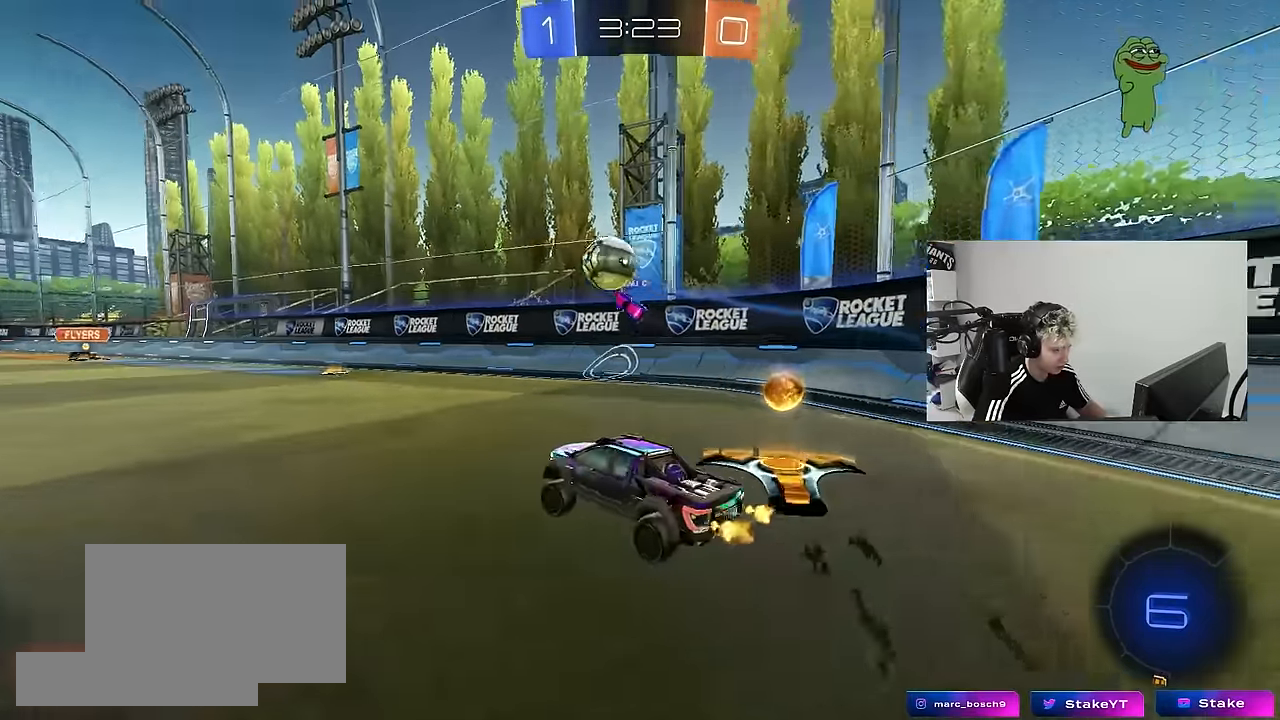
{"keys": ["d", "w"], "mouse": ["left"], "mouse_move": "still", "events": [[66, "w", "up"], [150, "w", "down"], [200, "mouse_left", "down"], [383, "a", "up"], [483, "d", "down"]]}
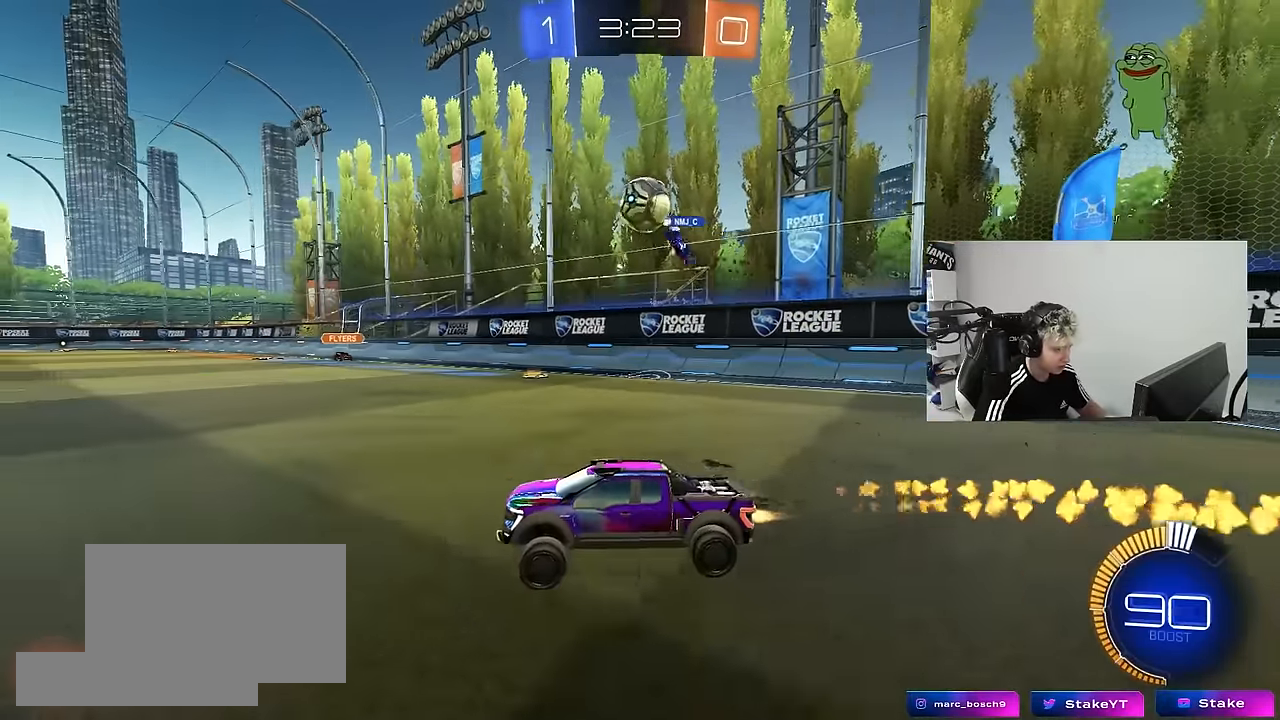
{"keys": ["d", "w"], "mouse": [], "mouse_move": "still", "events": [[116, "d", "up"], [350, "mouse_left", "up"], [400, "d", "down"]]}
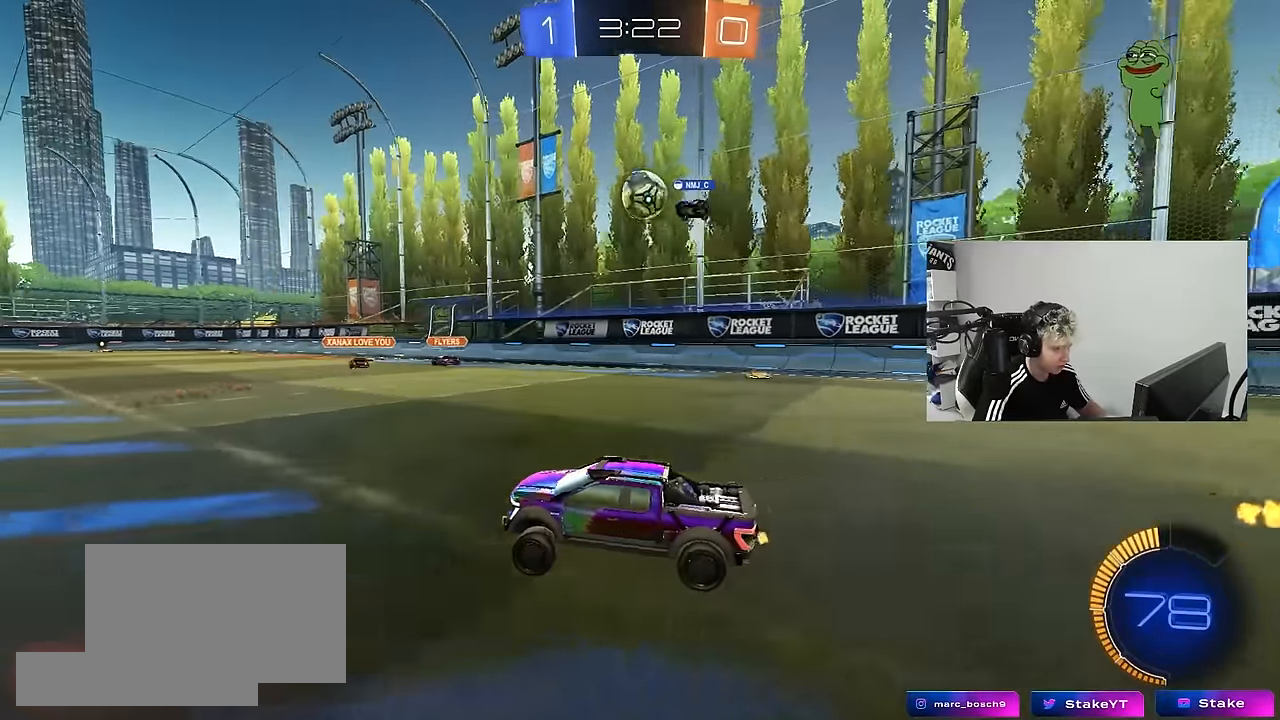
{"keys": ["d", "w"], "mouse": [], "mouse_move": "still", "events": [[100, "d", "up"], [183, "w", "up"], [416, "w", "down"], [466, "d", "down"]]}
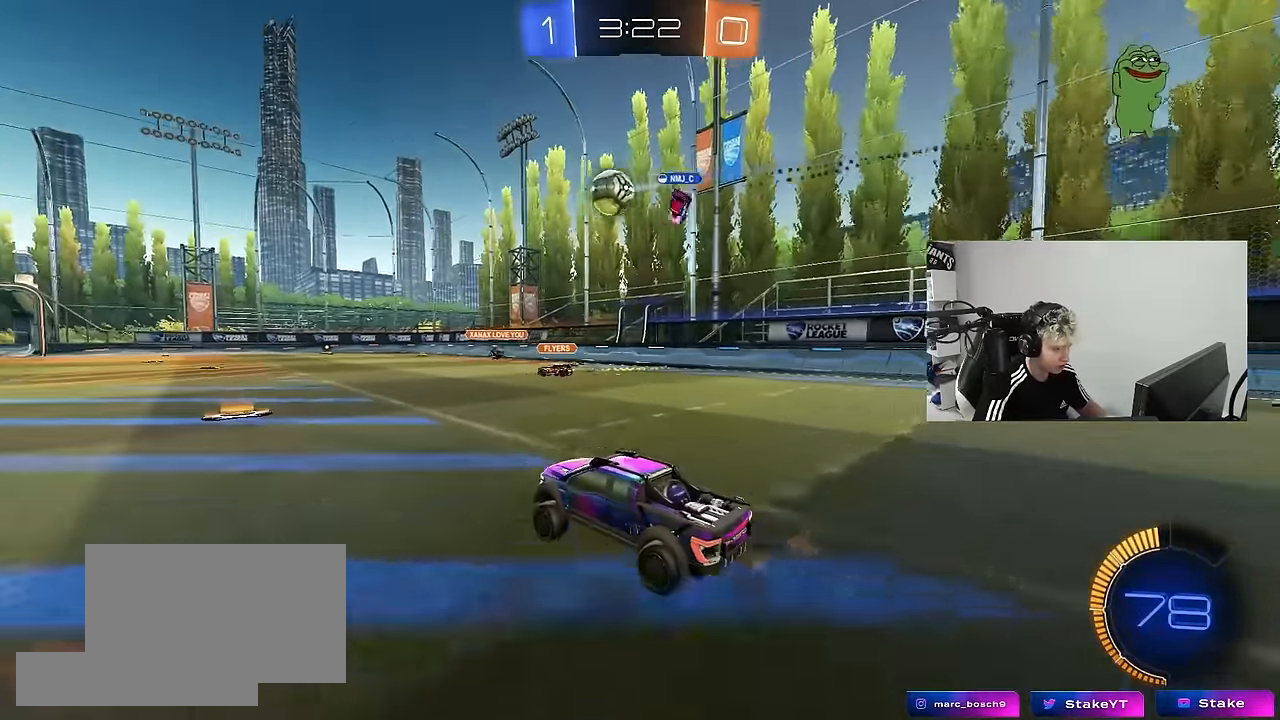
{"keys": ["a", "w"], "mouse": ["left"], "mouse_move": "still", "events": [[66, "d", "up"], [116, "a", "down"], [200, "mouse_left", "down"], [300, "a", "up"], [483, "a", "down"]]}
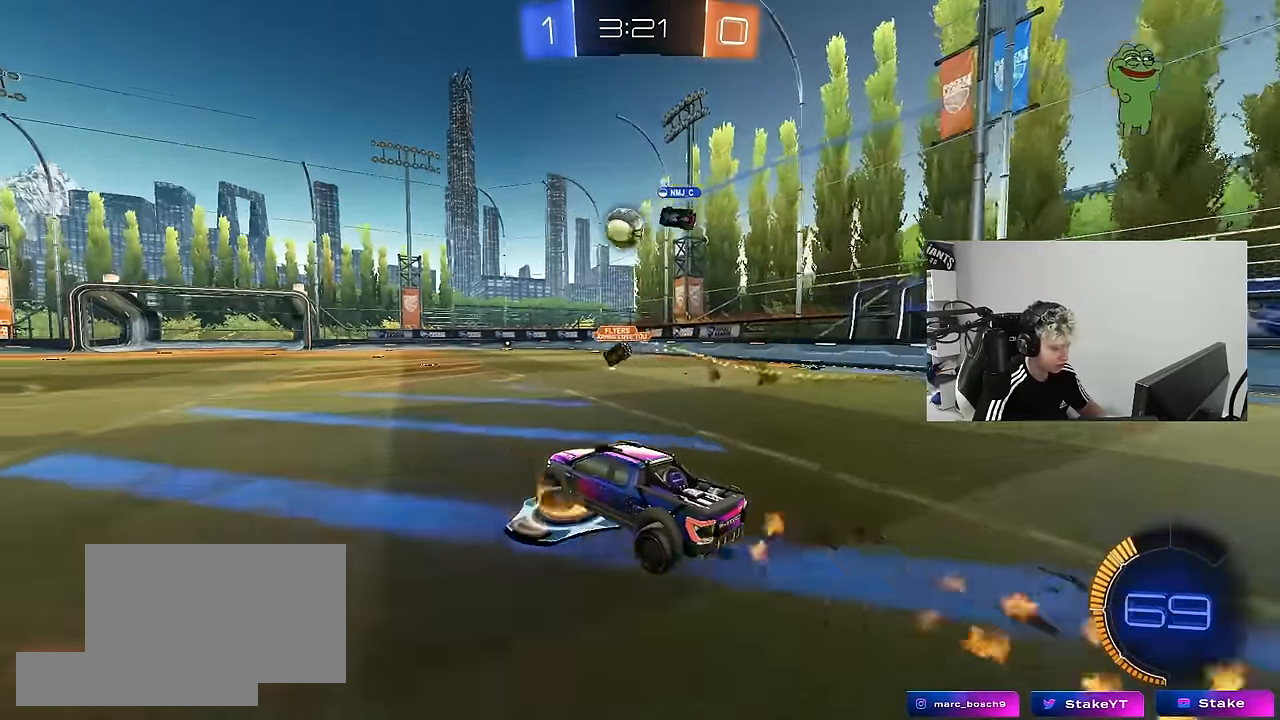
{"keys": [], "mouse": [], "mouse_move": "still", "events": [[33, "mouse_left", "up"], [166, "a", "up"], [216, "w", "up"], [316, "a", "down"], [500, "a", "up"]]}
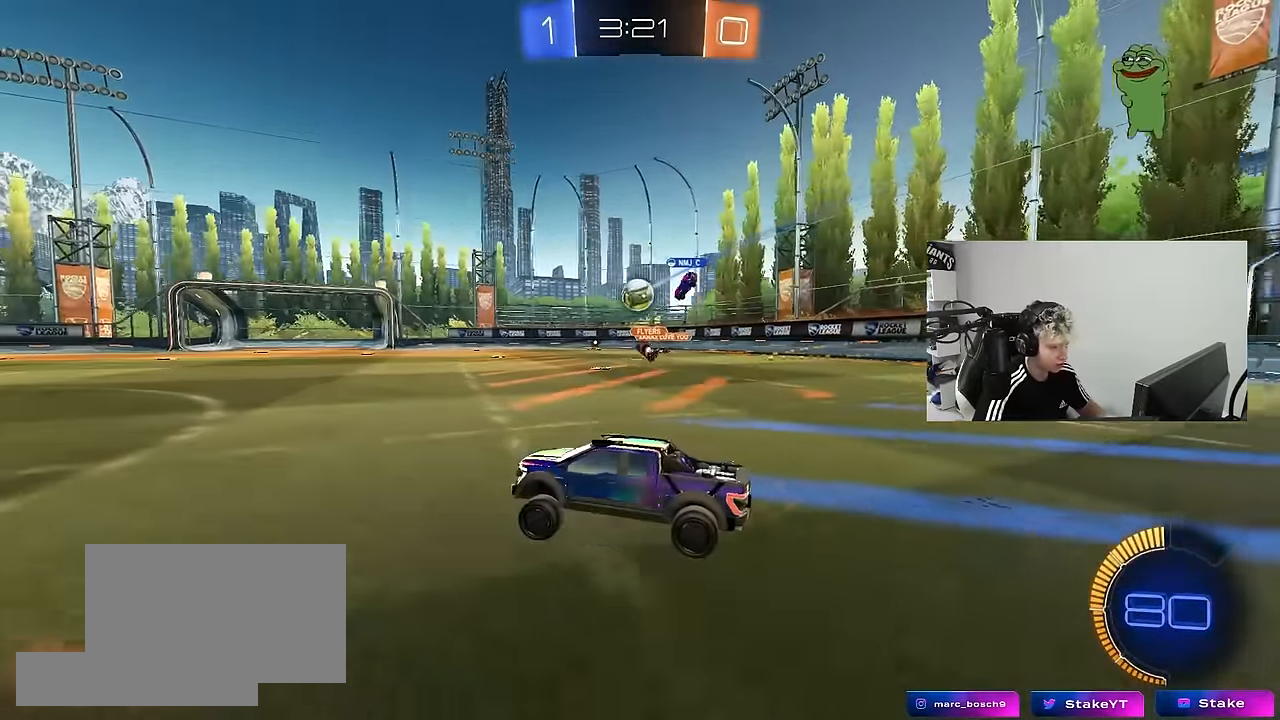
{"keys": ["w"], "mouse": [], "mouse_move": "still", "events": [[283, "w", "down"]]}
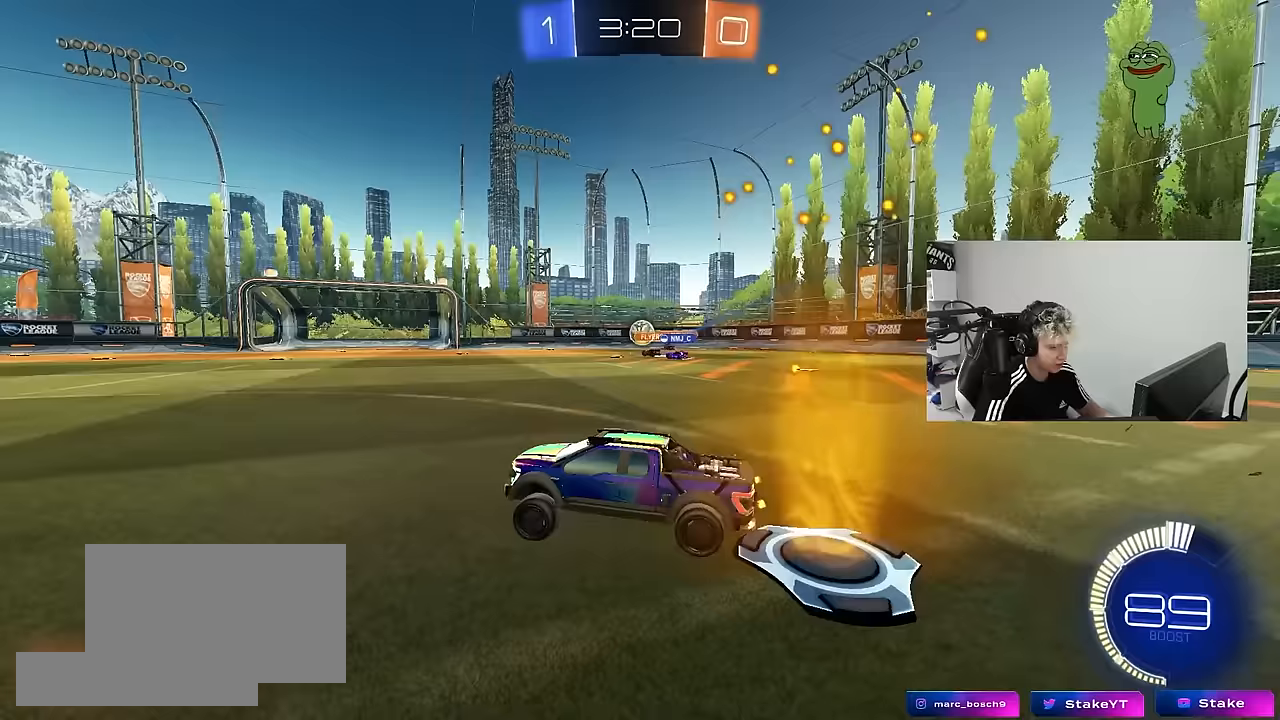
{"keys": ["d", "w"], "mouse": [], "mouse_move": "still", "events": [[433, "d", "down"]]}
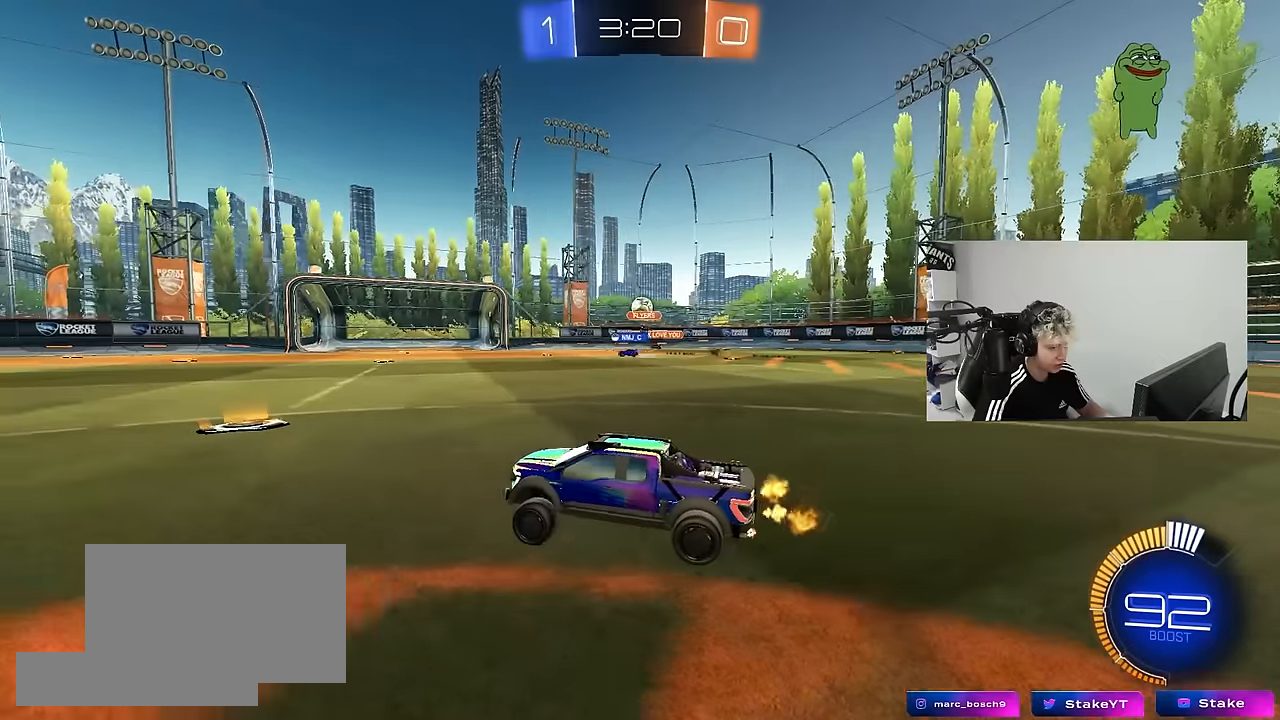
{"keys": ["d", "w"], "mouse": [], "mouse_move": "still", "events": [[167, "shift", "down"], [217, "shift", "up"], [400, "shift", "down"], [450, "shift", "up"]]}
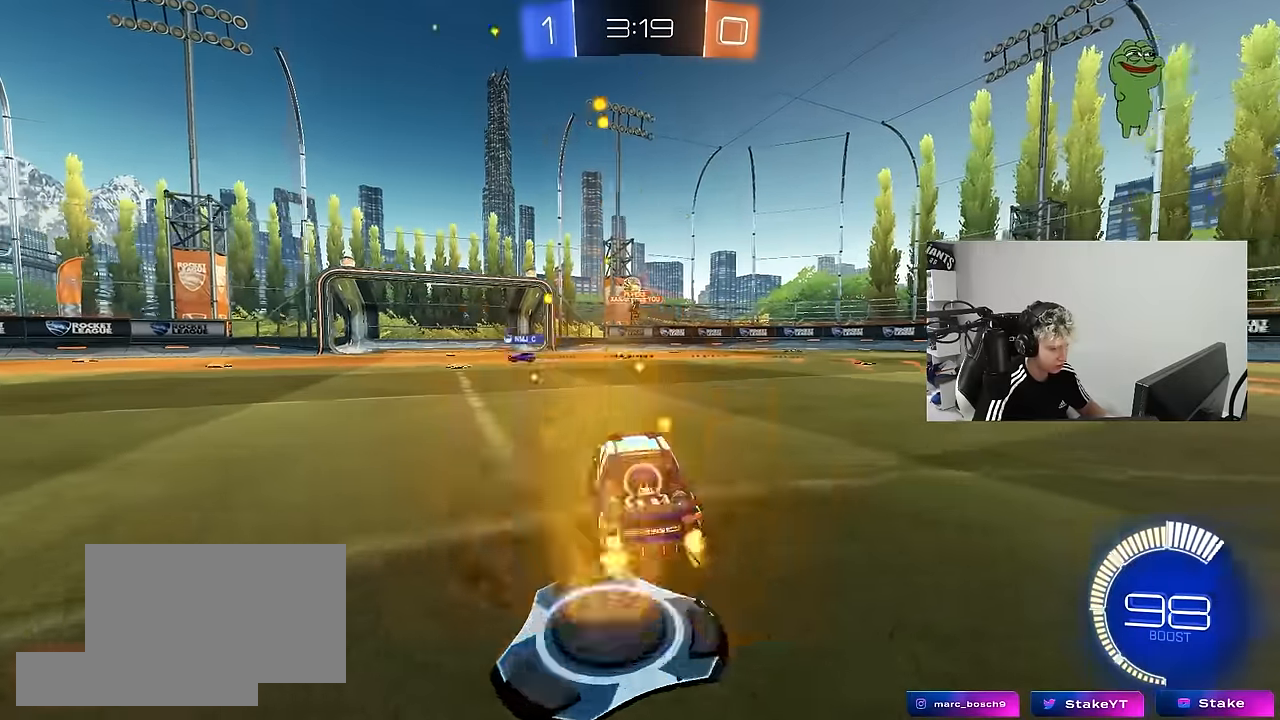
{"keys": ["d", "w"], "mouse": [], "mouse_move": "still", "events": [[233, "w", "up"], [333, "shift", "down"], [367, "w", "down"], [467, "shift", "up"]]}
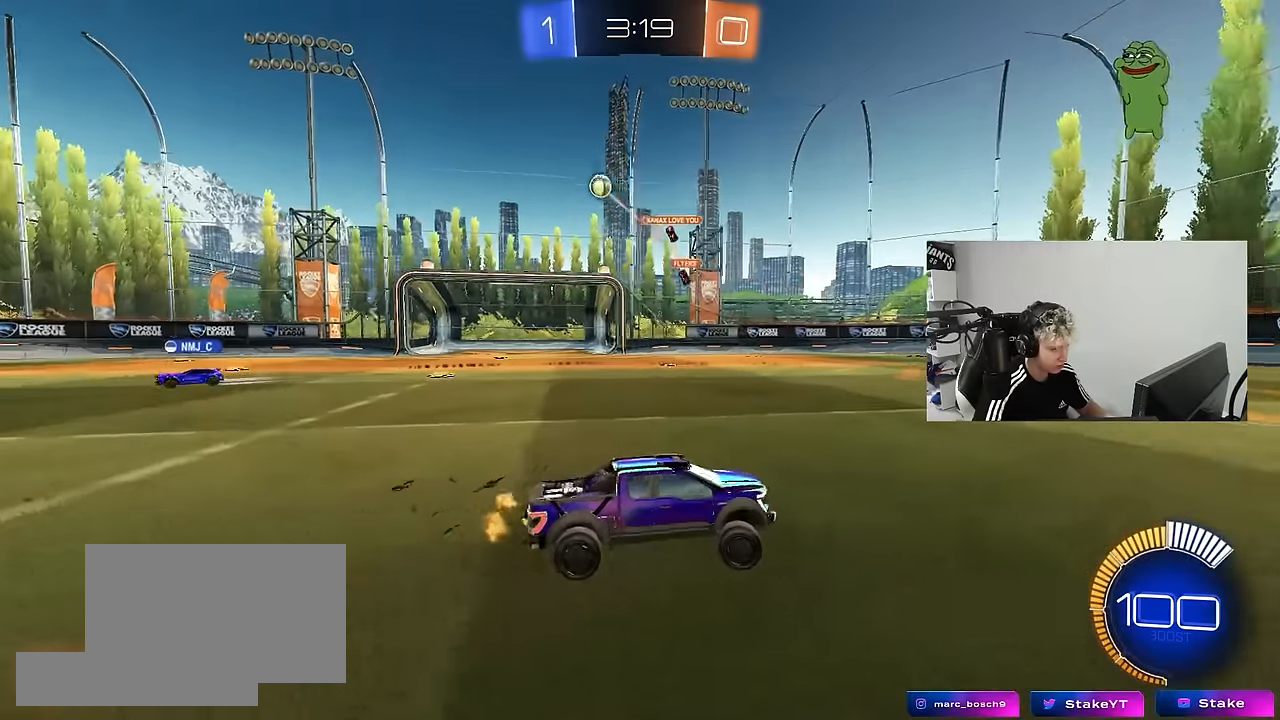
{"keys": ["w"], "mouse": [], "mouse_move": "still", "events": [[200, "shift", "down"], [250, "shift", "up"], [483, "d", "up"]]}
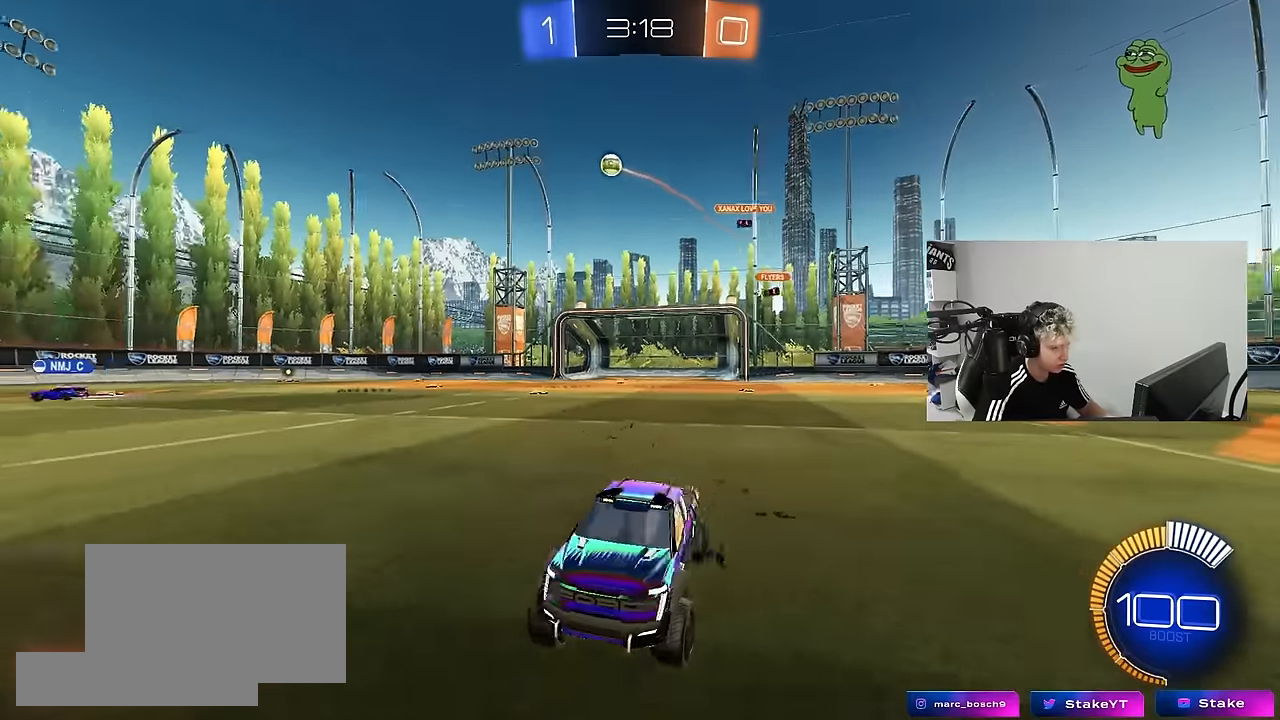
{"keys": ["w"], "mouse": [], "mouse_move": "still", "events": [[217, "d", "down"], [350, "d", "up"]]}
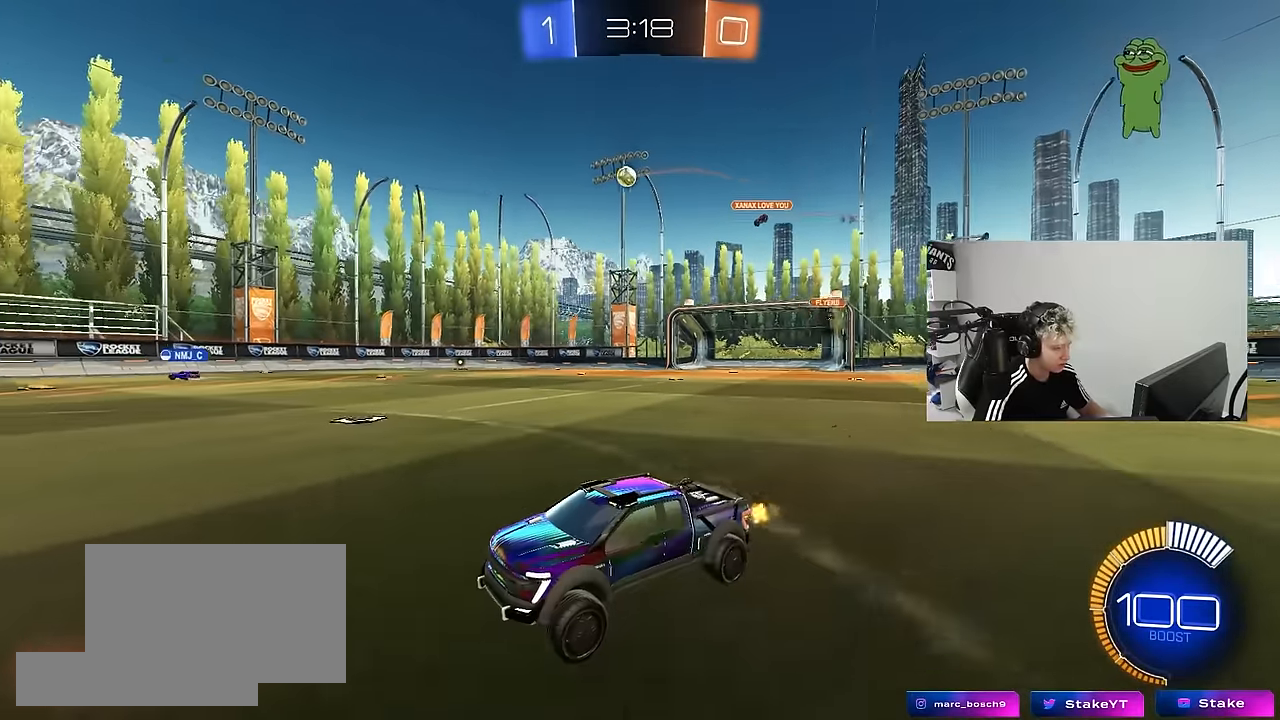
{"keys": ["w"], "mouse": [], "mouse_move": "still", "events": [[183, "d", "down"], [367, "d", "up"]]}
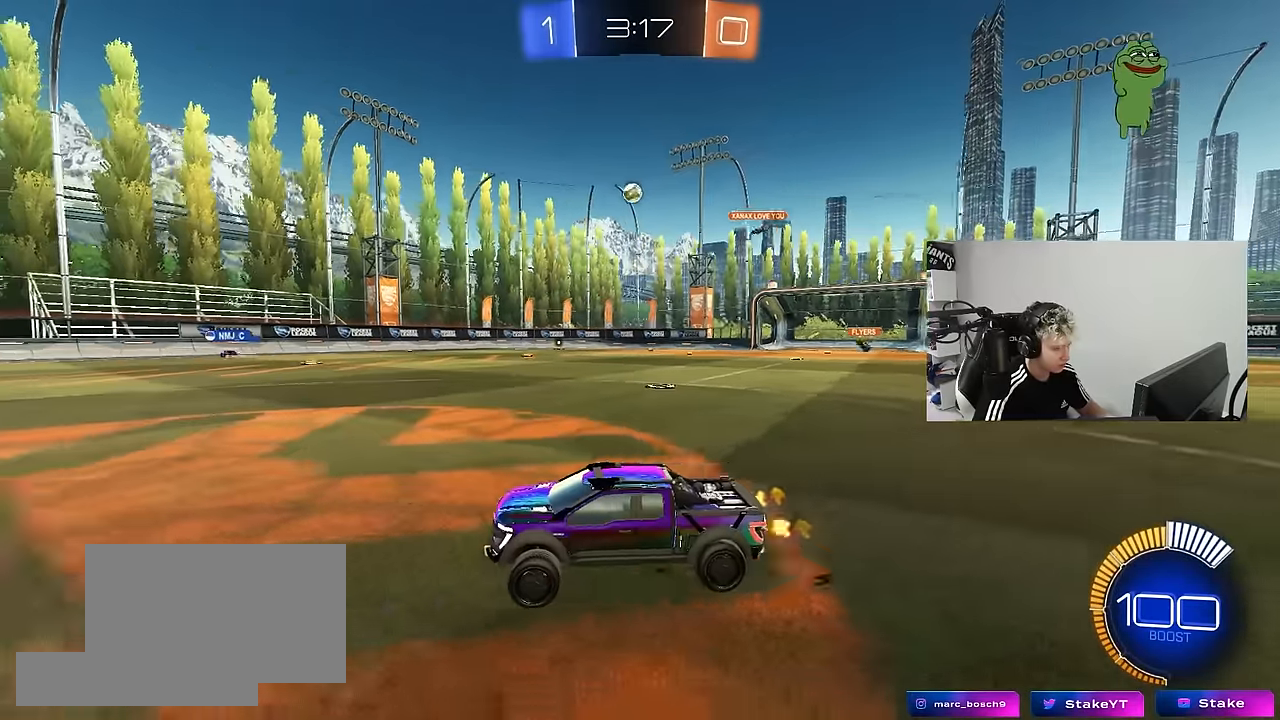
{"keys": ["d", "w"], "mouse": [], "mouse_move": "still", "events": [[200, "d", "down"], [300, "shift", "down"], [383, "shift", "up"]]}
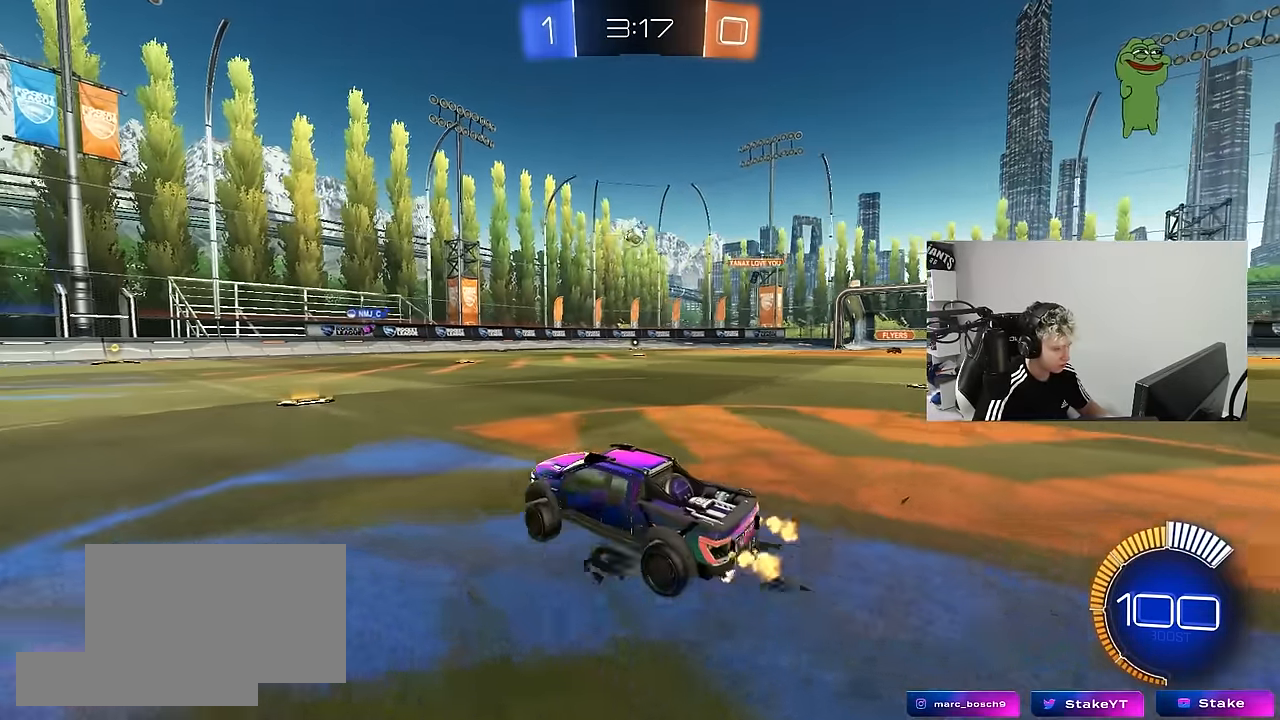
{"keys": ["w"], "mouse": [], "mouse_move": "still", "events": [[217, "mouse_left", "down"], [350, "d", "up"], [500, "mouse_left", "up"]]}
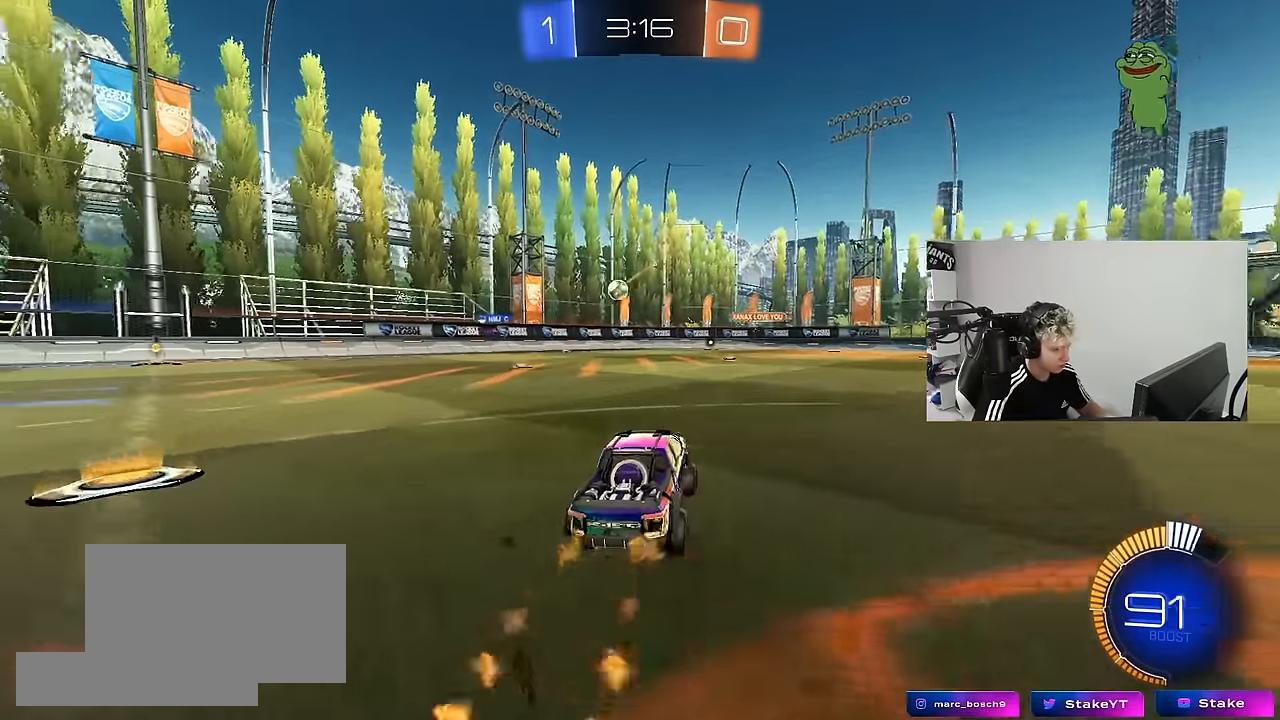
{"keys": ["w"], "mouse": [], "mouse_move": "still", "events": [[50, "d", "down"], [183, "w", "up"], [283, "d", "up"], [333, "w", "down"]]}
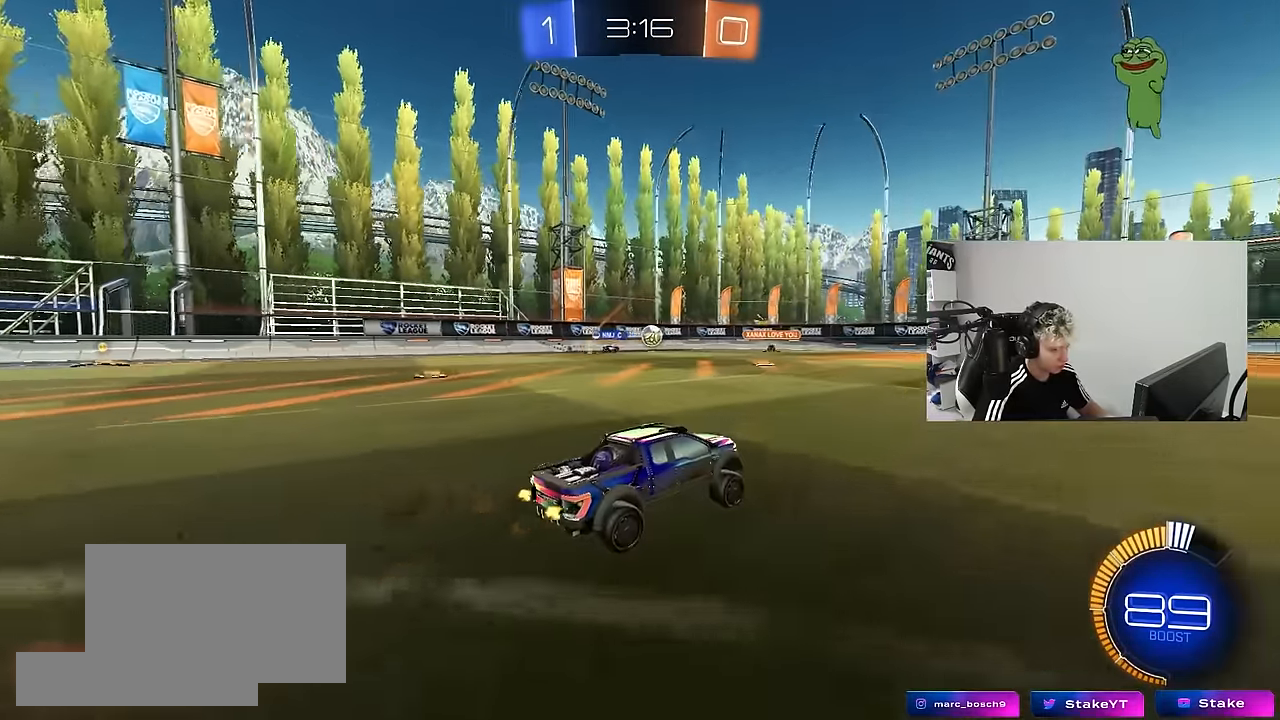
{"keys": [], "mouse": [], "mouse_move": "still", "events": [[100, "d", "down"], [150, "w", "up"], [250, "a", "down"], [250, "d", "up"], [250, "s", "down"], [433, "s", "up"], [483, "a", "up"]]}
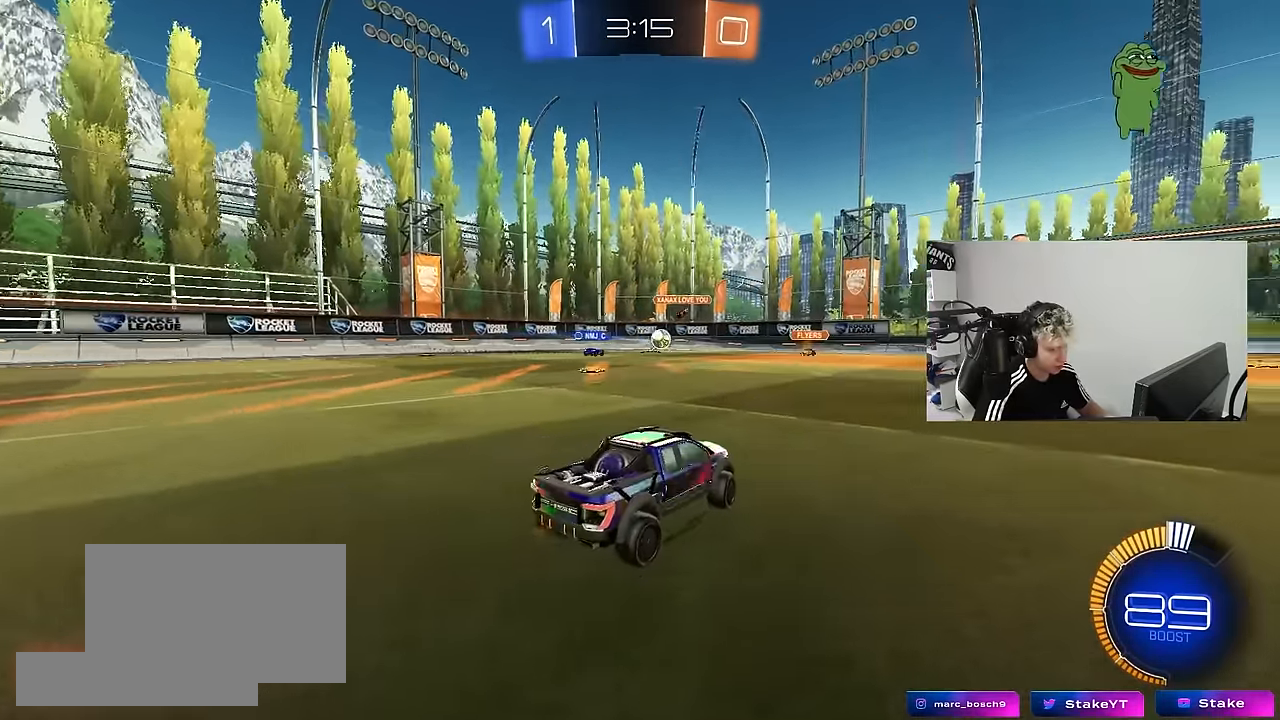
{"keys": ["d", "w"], "mouse": [], "mouse_move": "still", "events": [[83, "w", "down"], [217, "mouse_left", "down"], [400, "mouse_left", "up"], [500, "d", "down"]]}
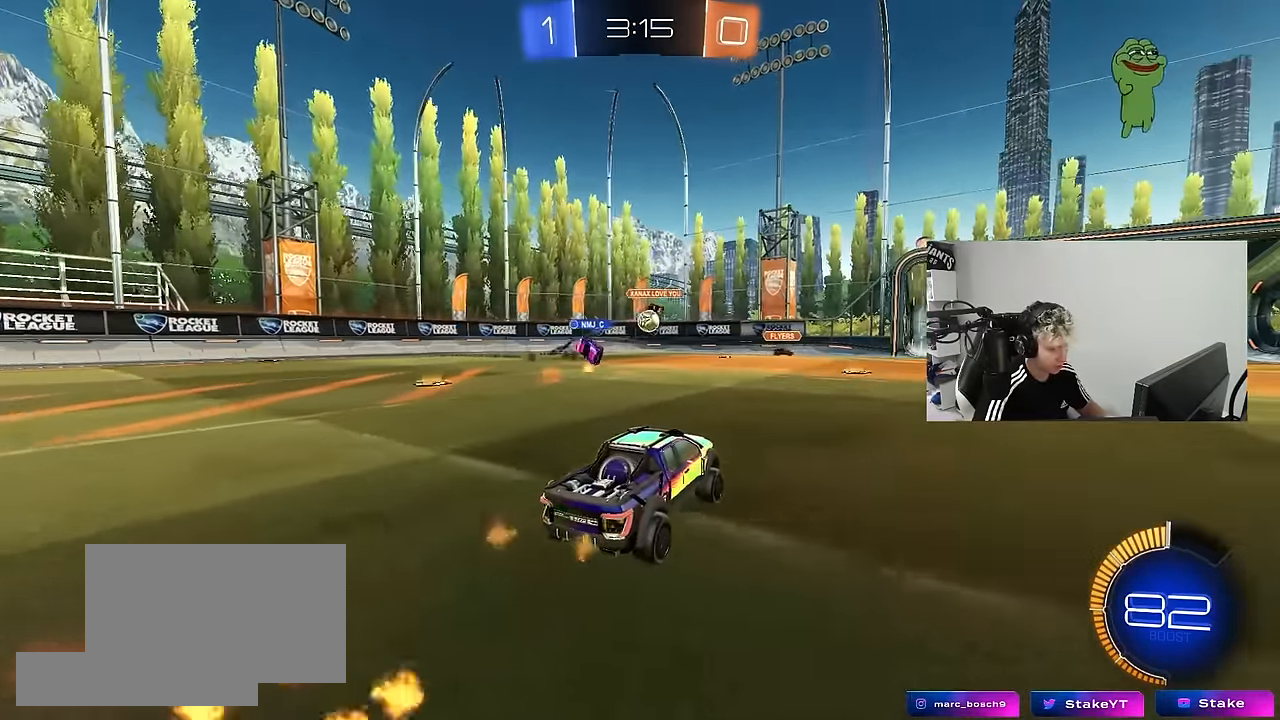
{"keys": ["d"], "mouse": [], "mouse_move": "still", "events": [[133, "a", "down"], [133, "w", "up"], [183, "d", "up"], [183, "s", "down"], [383, "a", "up"], [383, "d", "down"], [417, "s", "up"]]}